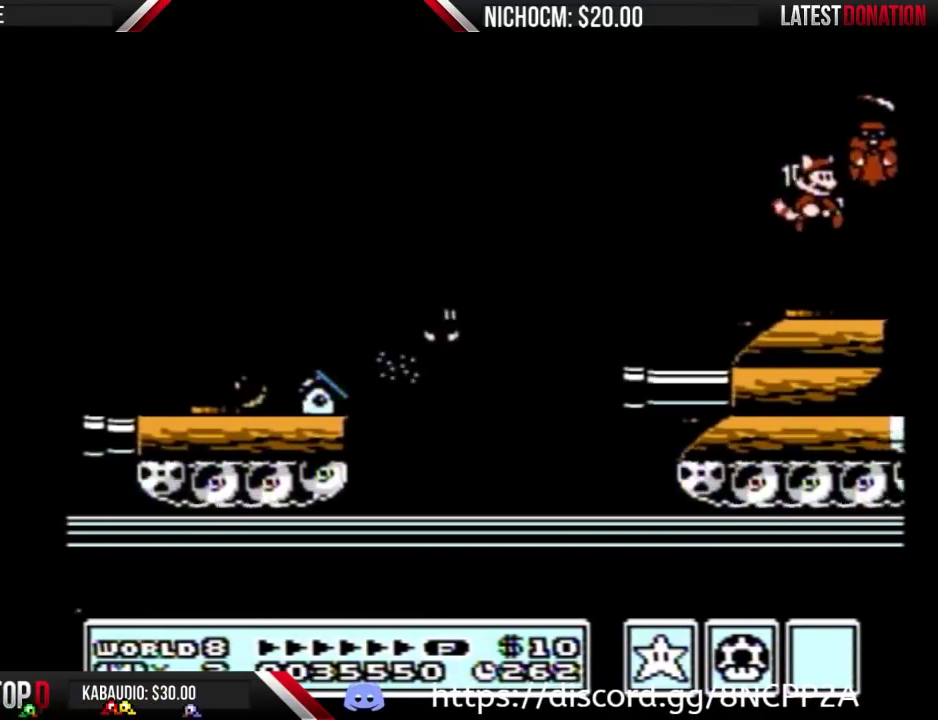
Gameplay with a controller (Nintendo layout); each line is a JSON object with the inputs held at the frame after it. "events" lists button and stick changes between this image and that frame as [ms after this image, input, new state], when the widget could be followed in between. Not read: L3 R3.
{"buttons": [], "events": [[200, "B", "down"], [200, "DPAD_DOWN", "down"], [233, "A", "down"], [300, "B", "up"], [300, "DPAD_DOWN", "up"], [333, "A", "up"]]}
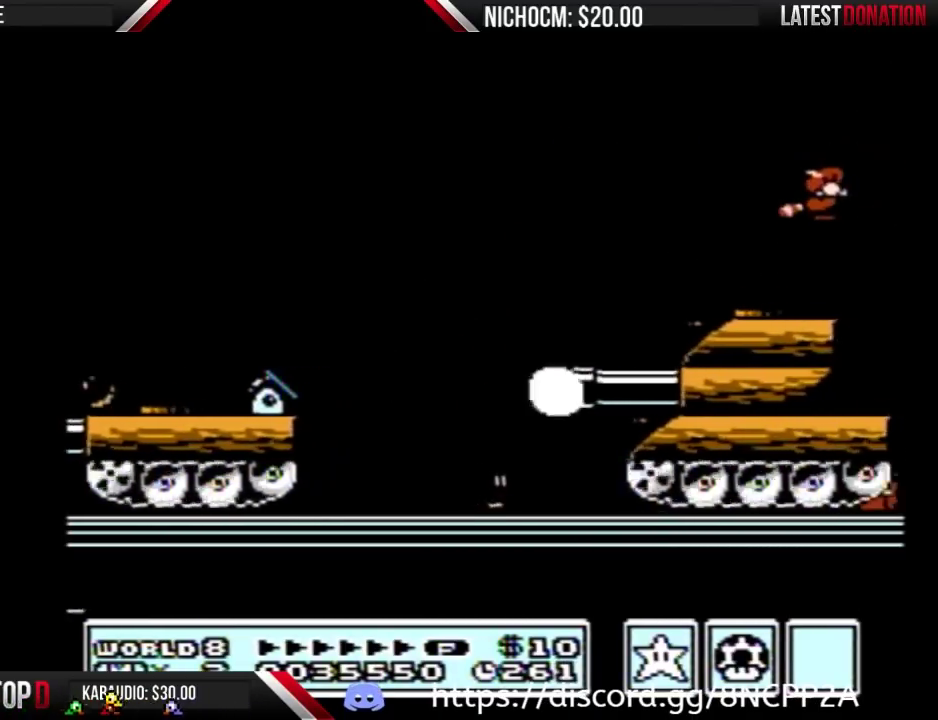
{"buttons": [], "events": [[200, "DPAD_LEFT", "down"], [500, "DPAD_LEFT", "up"]]}
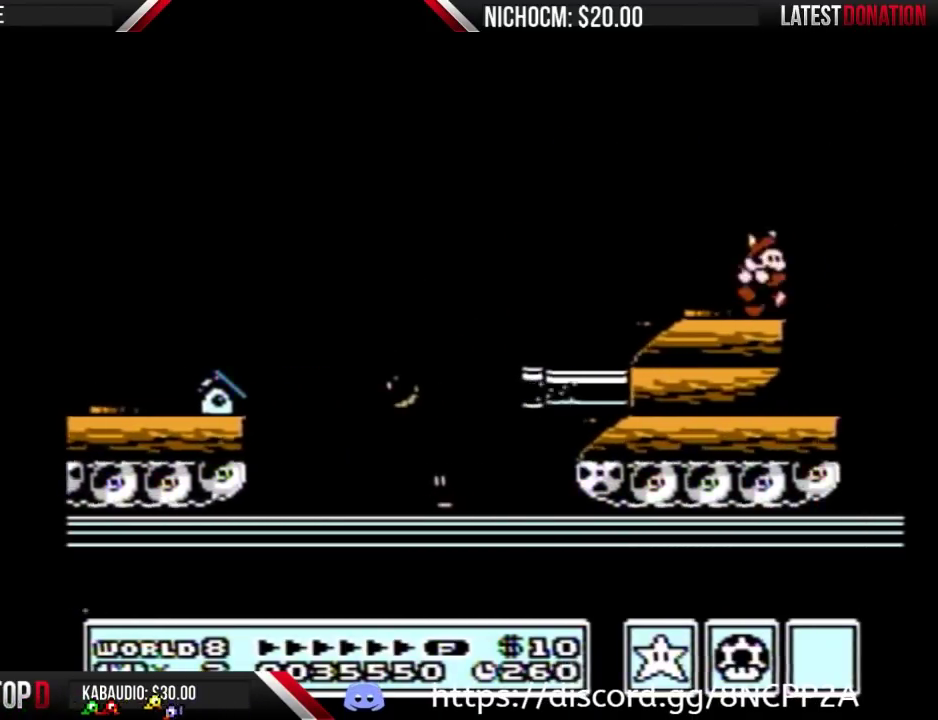
{"buttons": ["B"], "events": [[33, "DPAD_RIGHT", "down"], [167, "DPAD_RIGHT", "up"], [500, "B", "down"]]}
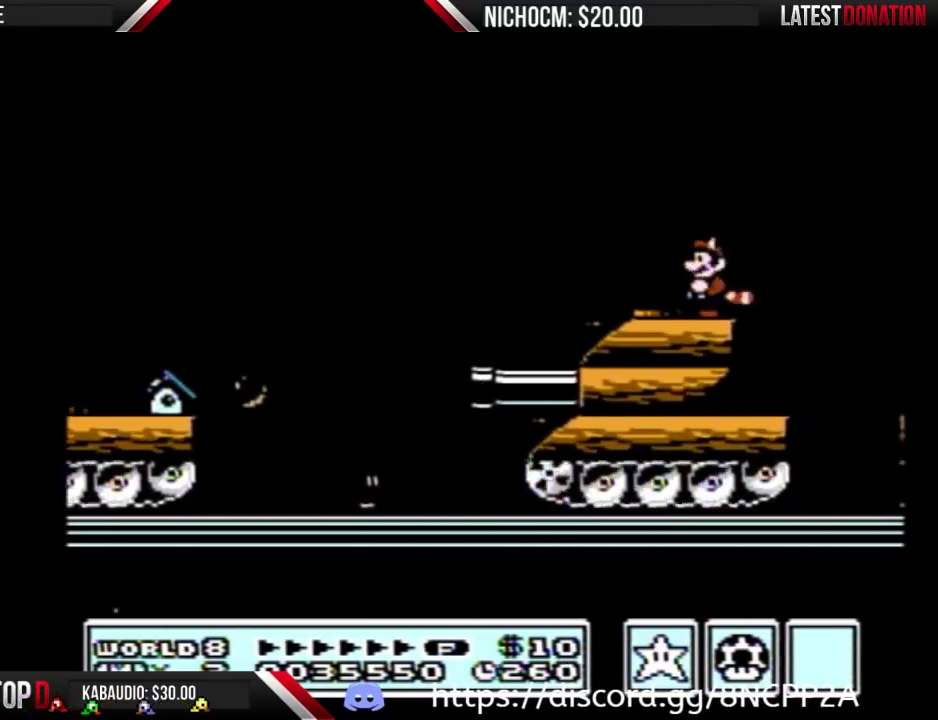
{"buttons": [], "events": [[133, "B", "up"], [367, "A", "down"], [467, "A", "up"]]}
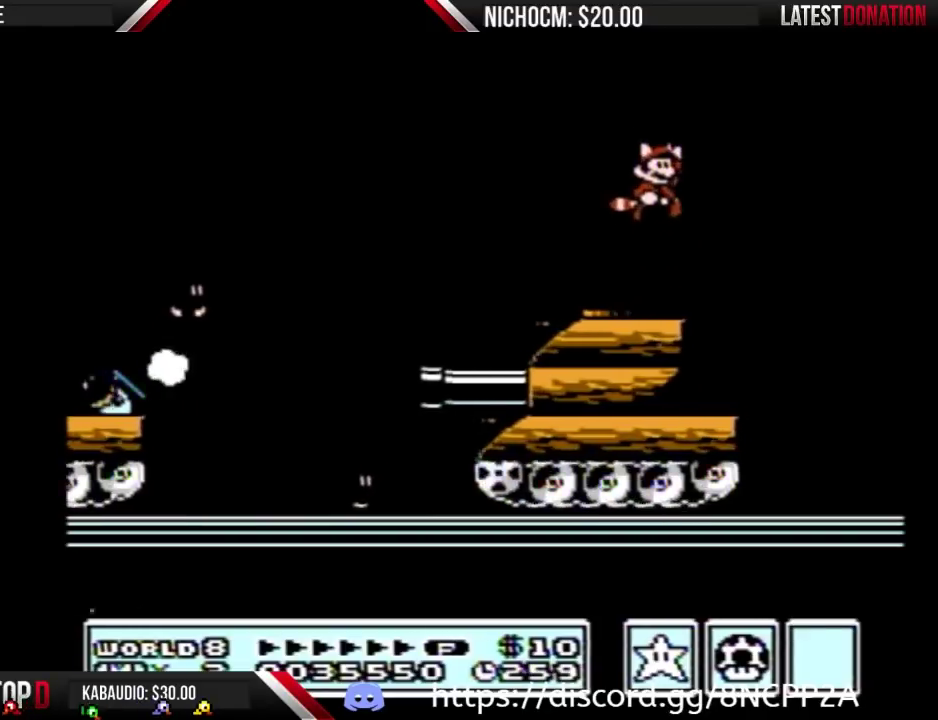
{"buttons": ["B"], "events": [[433, "B", "down"]]}
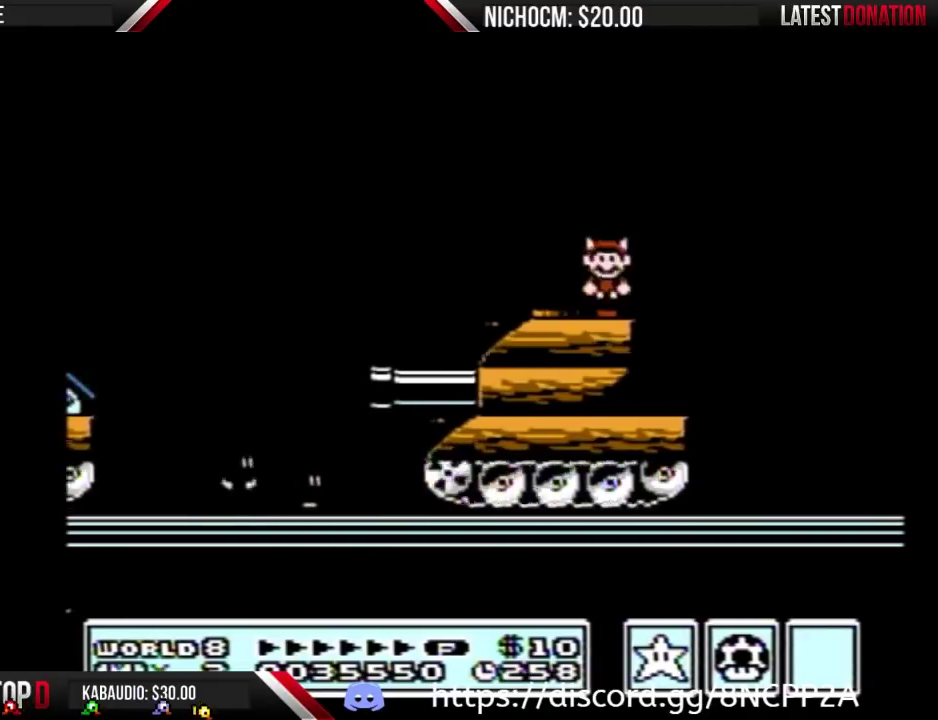
{"buttons": ["B"], "events": [[167, "DPAD_DOWN", "down"], [233, "DPAD_DOWN", "up"], [367, "DPAD_DOWN", "down"], [433, "DPAD_DOWN", "up"]]}
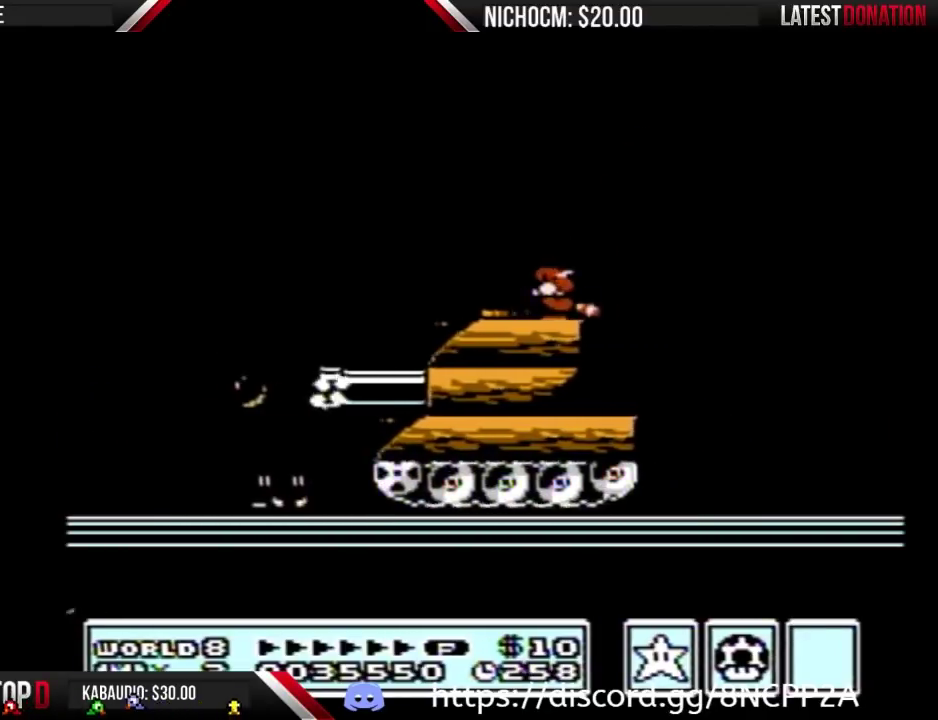
{"buttons": ["B", "DPAD_DOWN"], "events": [[33, "DPAD_DOWN", "down"], [133, "DPAD_DOWN", "up"], [200, "DPAD_DOWN", "down"], [333, "DPAD_DOWN", "up"], [467, "DPAD_DOWN", "down"]]}
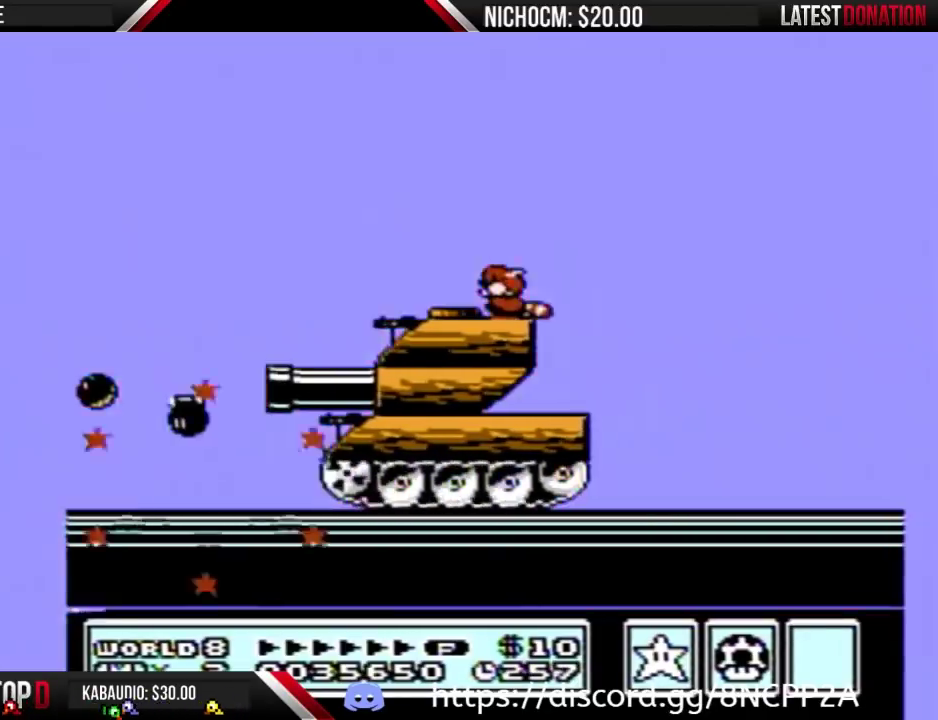
{"buttons": ["B"], "events": [[100, "DPAD_DOWN", "up"], [233, "DPAD_LEFT", "down"], [333, "DPAD_LEFT", "up"]]}
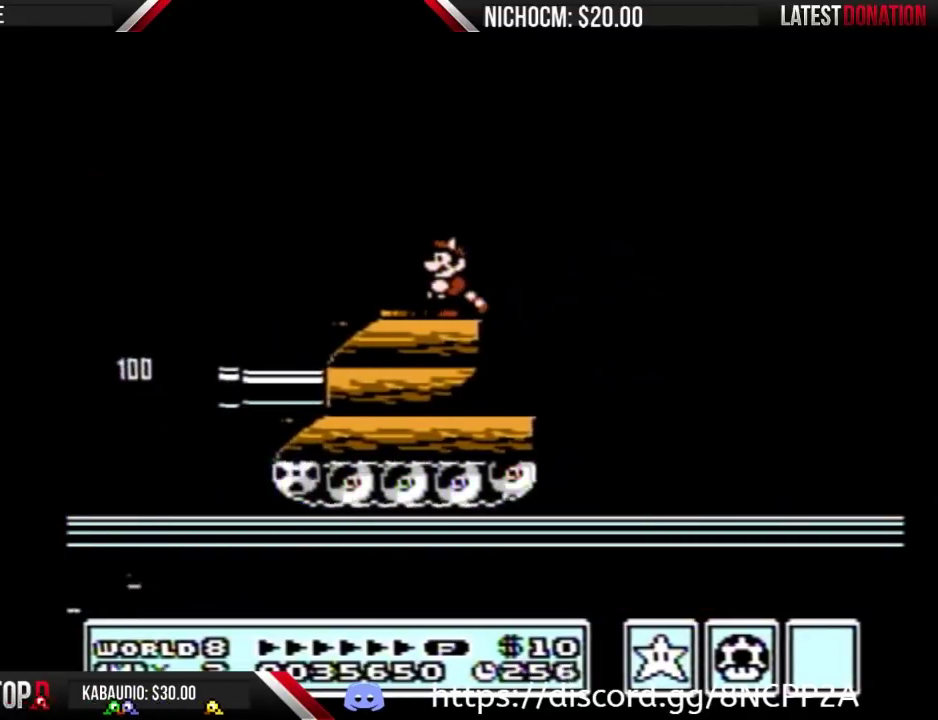
{"buttons": ["A", "B", "DPAD_RIGHT"], "events": [[67, "DPAD_RIGHT", "down"], [233, "A", "down"]]}
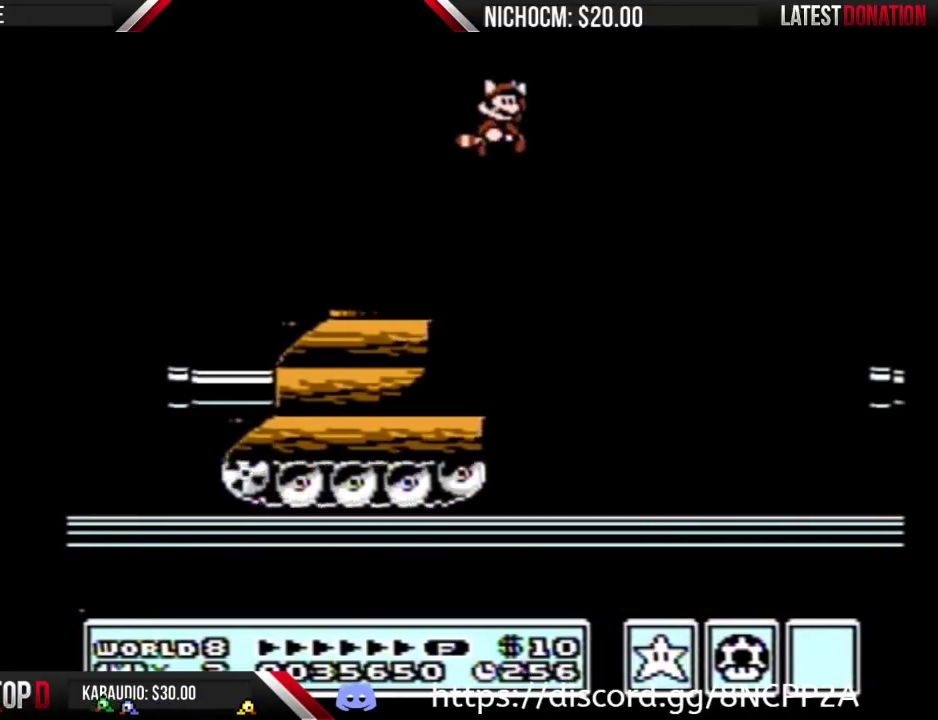
{"buttons": ["B"], "events": [[233, "A", "up"], [300, "DPAD_RIGHT", "up"], [433, "A", "down"], [500, "A", "up"]]}
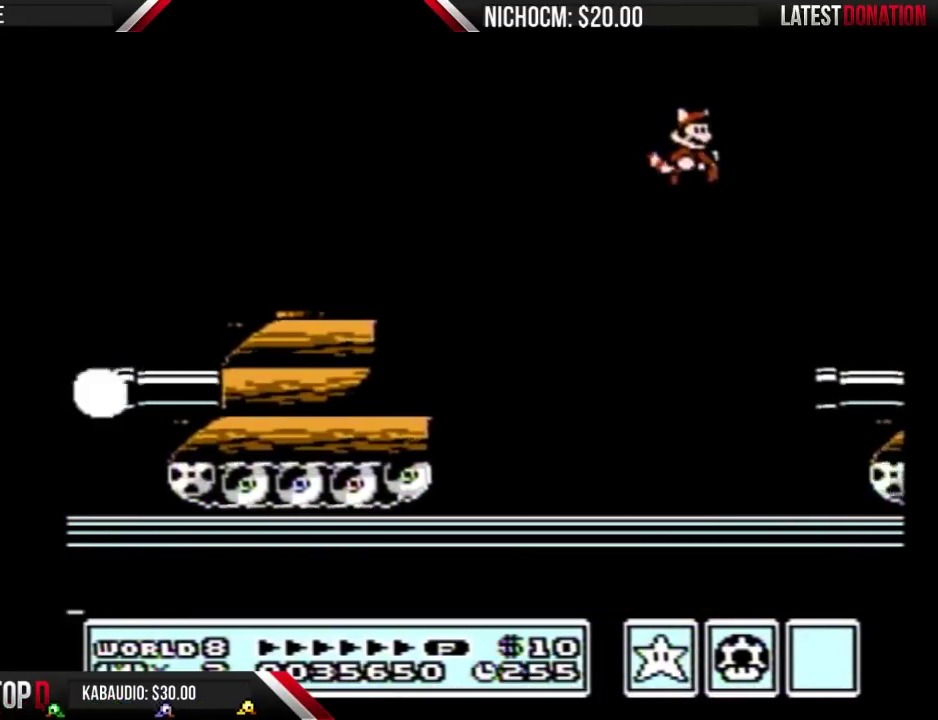
{"buttons": ["B", "DPAD_RIGHT"], "events": [[133, "DPAD_RIGHT", "down"], [167, "B", "up"], [300, "B", "down"]]}
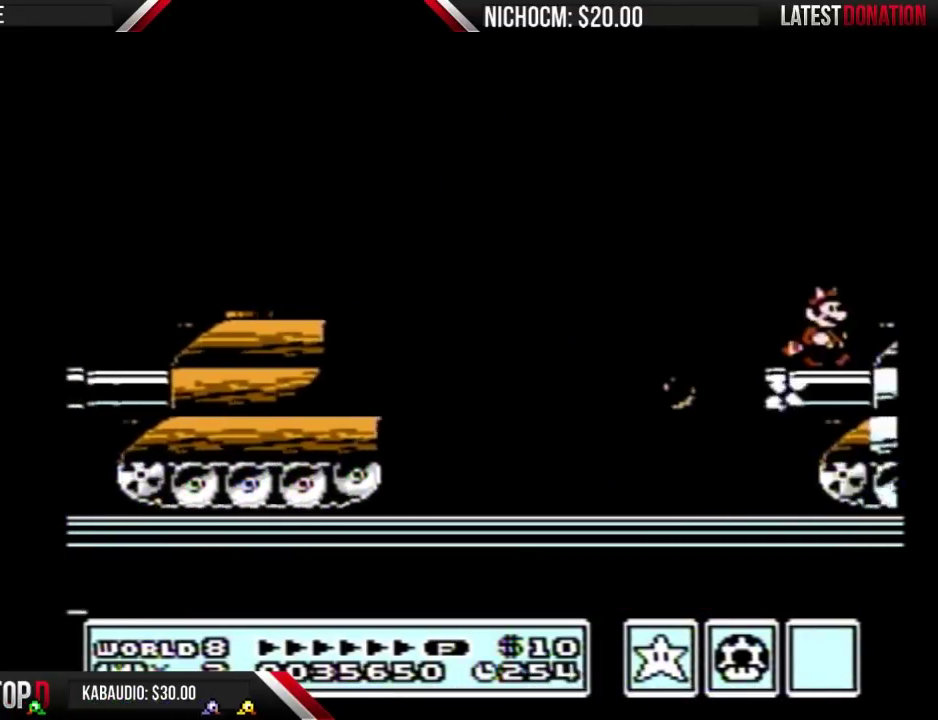
{"buttons": ["DPAD_RIGHT"], "events": [[233, "A", "down"], [333, "A", "up"], [333, "B", "up"]]}
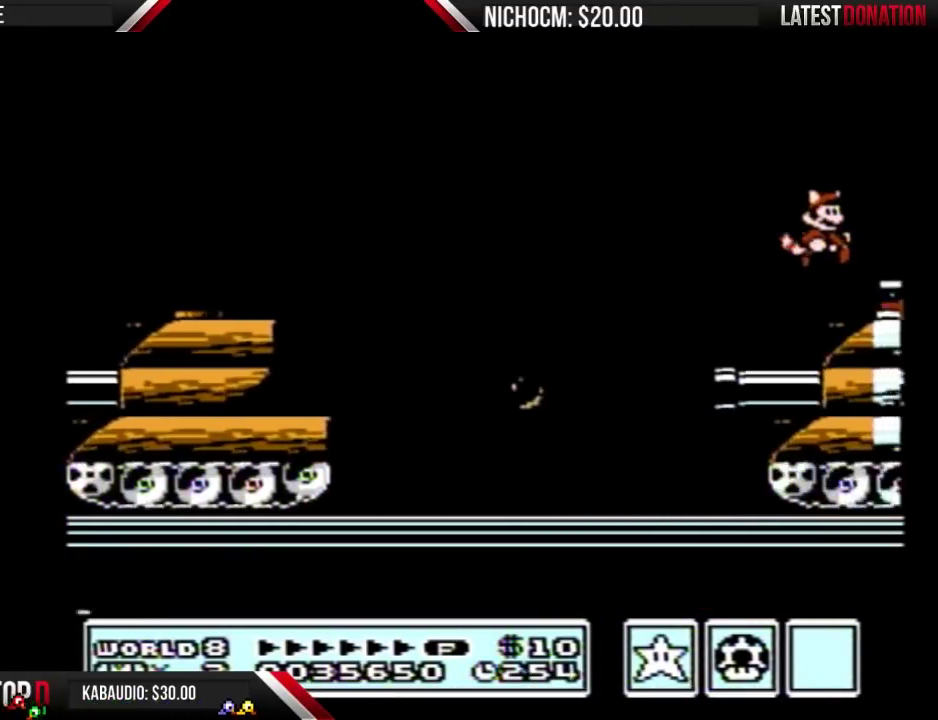
{"buttons": ["A", "B"], "events": [[167, "B", "down"], [167, "DPAD_RIGHT", "up"], [200, "A", "down"]]}
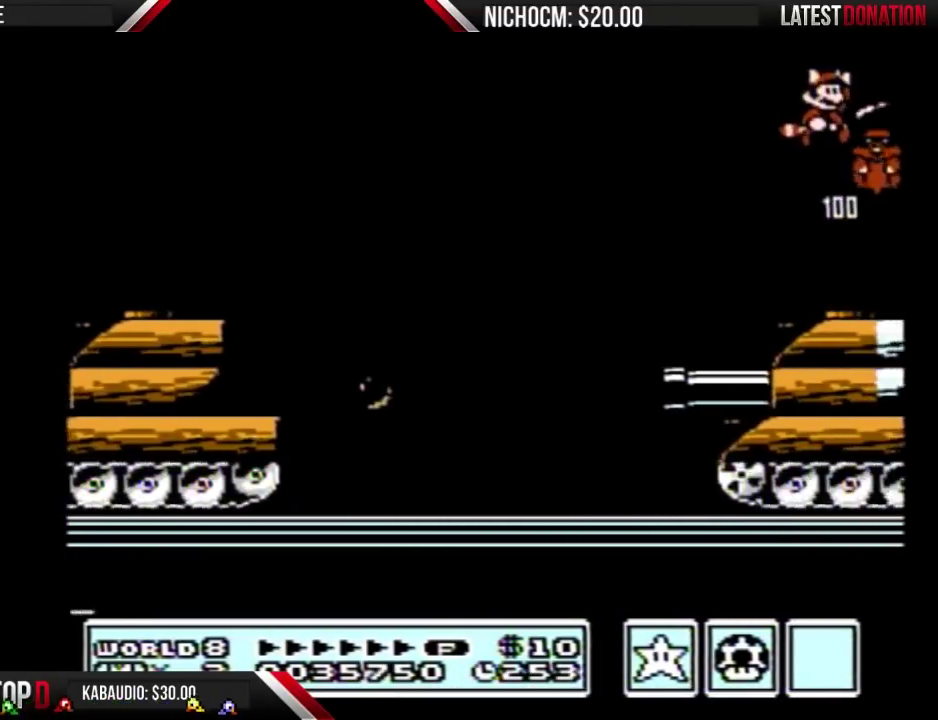
{"buttons": [], "events": [[33, "A", "up"], [67, "B", "up"], [133, "B", "down"], [267, "DPAD_RIGHT", "down"], [300, "B", "up"], [500, "DPAD_RIGHT", "up"]]}
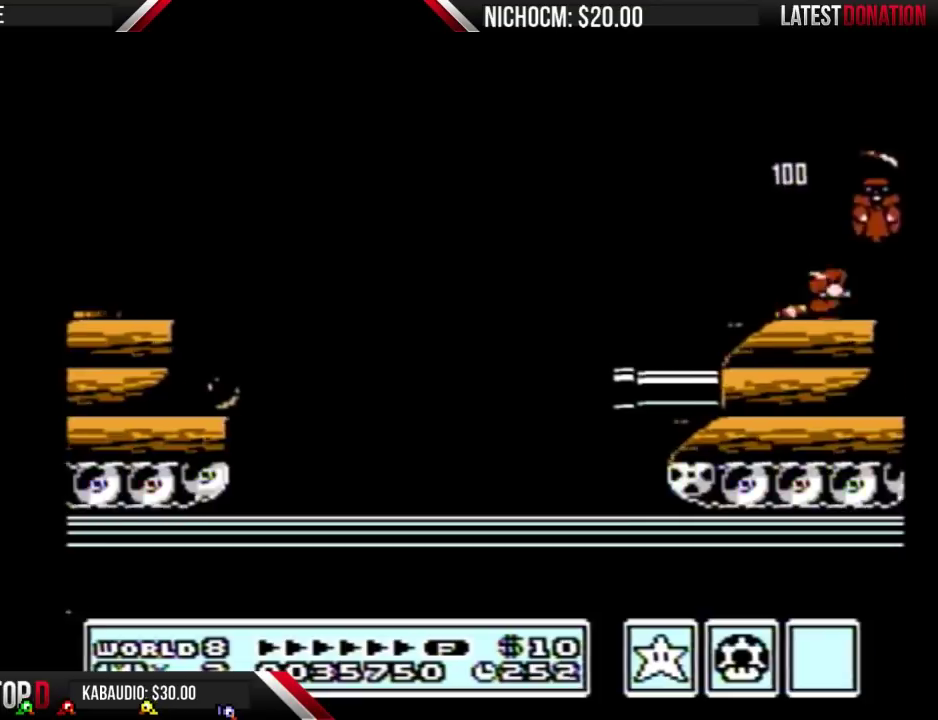
{"buttons": ["B", "DPAD_RIGHT"], "events": [[33, "B", "down"], [33, "DPAD_DOWN", "down"], [100, "A", "down"], [133, "DPAD_DOWN", "up"], [267, "DPAD_RIGHT", "down"], [333, "A", "up"], [367, "B", "up"], [467, "B", "down"]]}
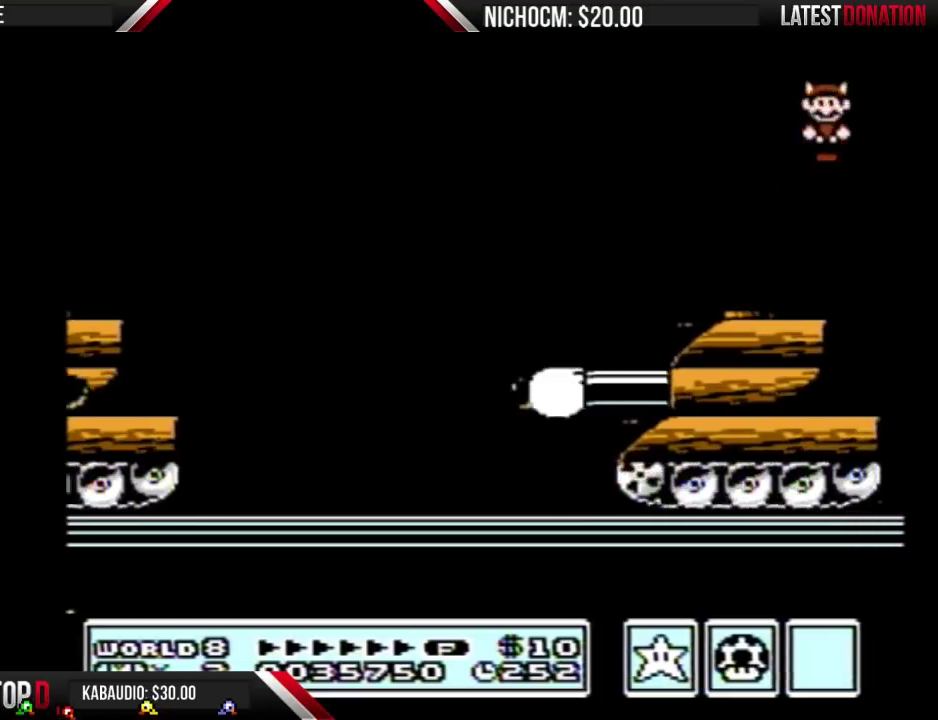
{"buttons": ["B"], "events": [[133, "B", "up"], [367, "DPAD_RIGHT", "up"], [500, "B", "down"]]}
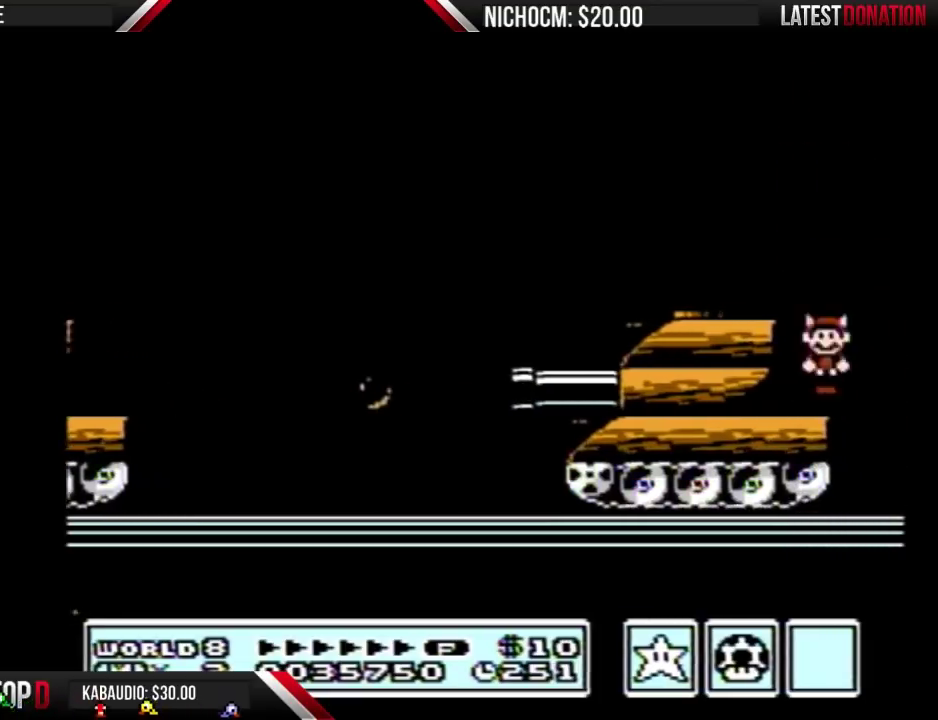
{"buttons": [], "events": [[33, "A", "down"], [33, "DPAD_LEFT", "down"], [267, "A", "up"], [300, "B", "up"], [367, "DPAD_LEFT", "up"]]}
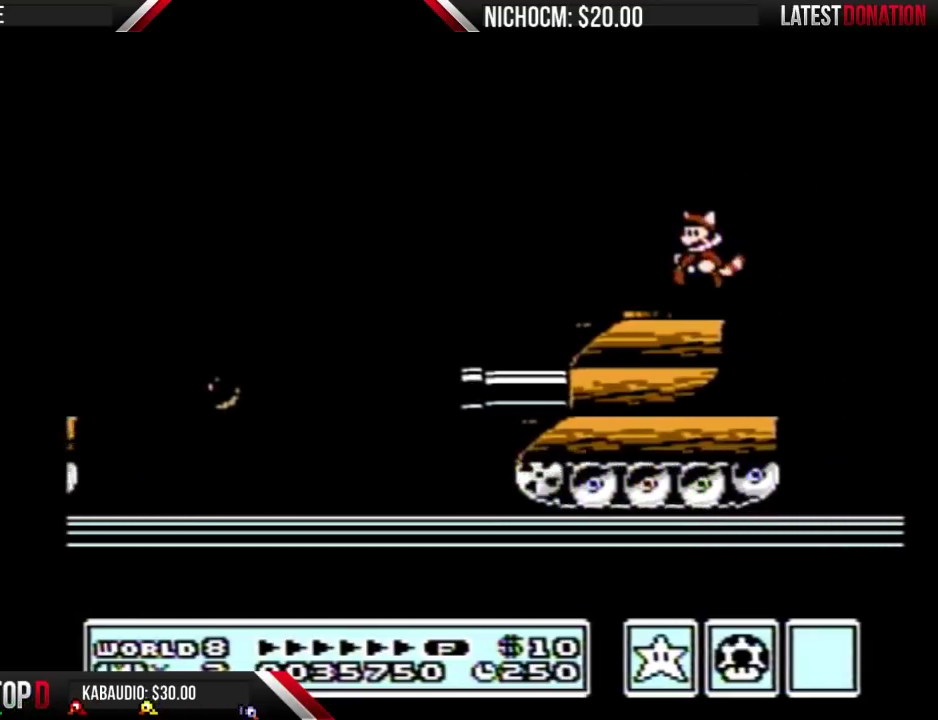
{"buttons": ["B"], "events": [[100, "B", "down"], [100, "DPAD_DOWN", "down"], [133, "A", "down"], [200, "DPAD_DOWN", "up"], [333, "A", "up"], [367, "B", "up"], [500, "B", "down"]]}
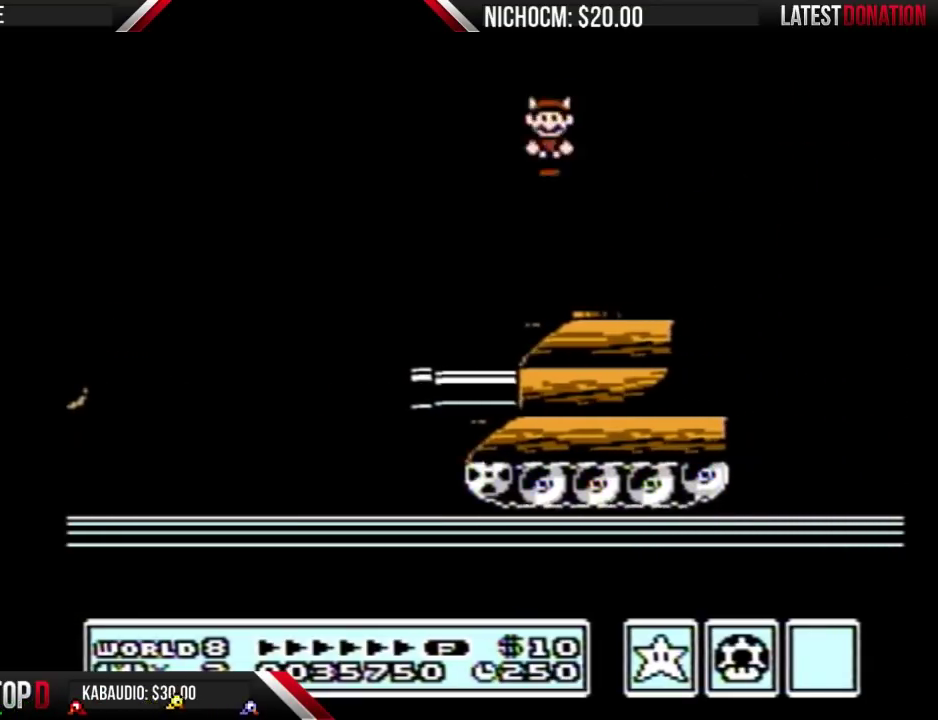
{"buttons": [], "events": [[233, "B", "up"]]}
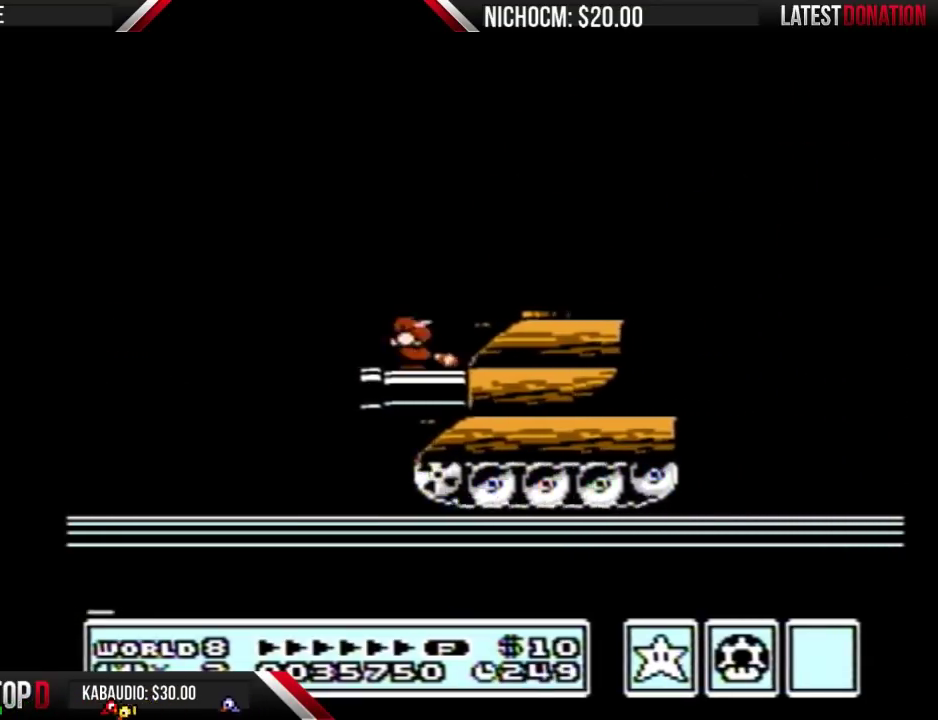
{"buttons": ["DPAD_LEFT"], "events": [[33, "DPAD_DOWN", "down"], [67, "B", "down"], [100, "A", "down"], [100, "DPAD_DOWN", "up"], [200, "A", "up"], [233, "B", "up"], [233, "DPAD_RIGHT", "down"], [300, "DPAD_RIGHT", "up"], [433, "DPAD_LEFT", "down"]]}
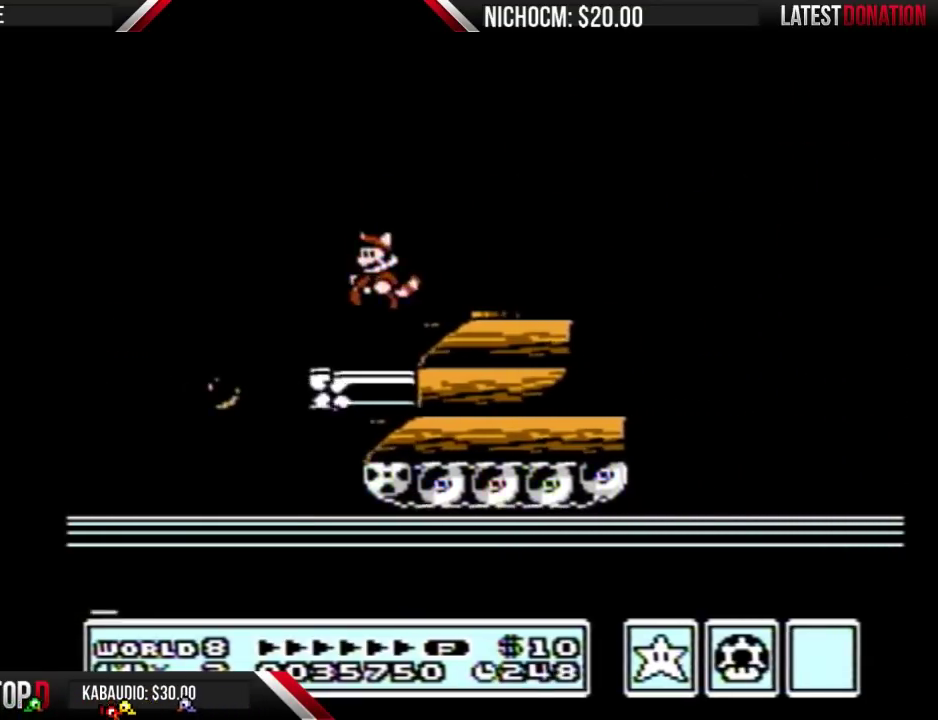
{"buttons": ["B", "DPAD_RIGHT"], "events": [[33, "DPAD_LEFT", "up"], [133, "B", "down"], [167, "A", "down"], [167, "DPAD_DOWN", "down"], [233, "DPAD_DOWN", "up"], [233, "DPAD_RIGHT", "down"], [333, "A", "up"], [367, "B", "up"], [467, "B", "down"]]}
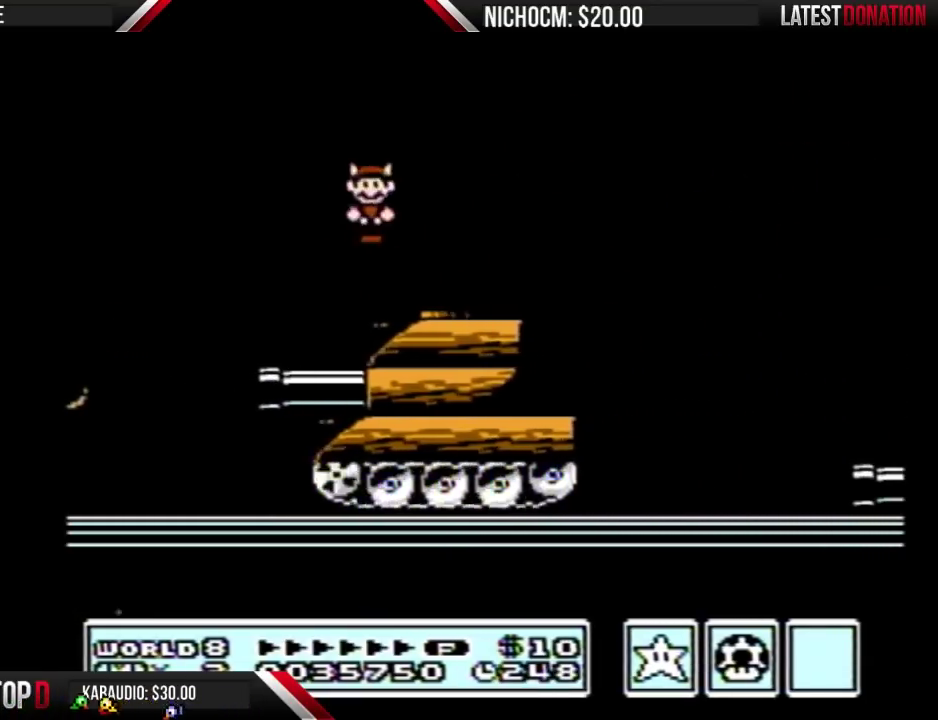
{"buttons": ["A", "B", "DPAD_RIGHT"], "events": [[300, "A", "down"]]}
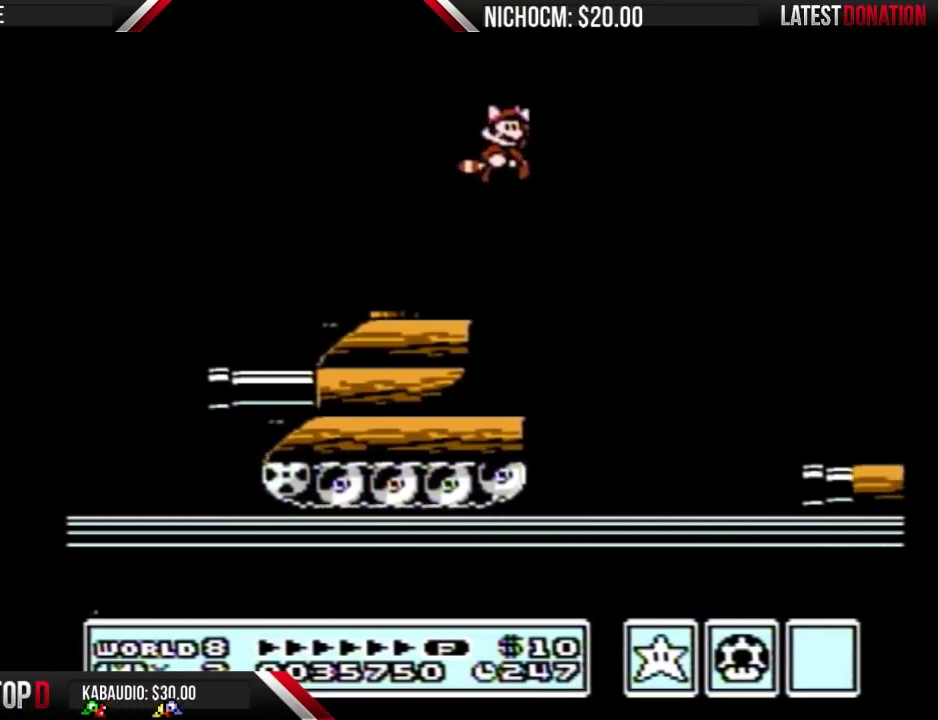
{"buttons": ["B"], "events": [[267, "DPAD_RIGHT", "up"], [333, "A", "up"], [400, "DPAD_LEFT", "down"], [467, "DPAD_LEFT", "up"]]}
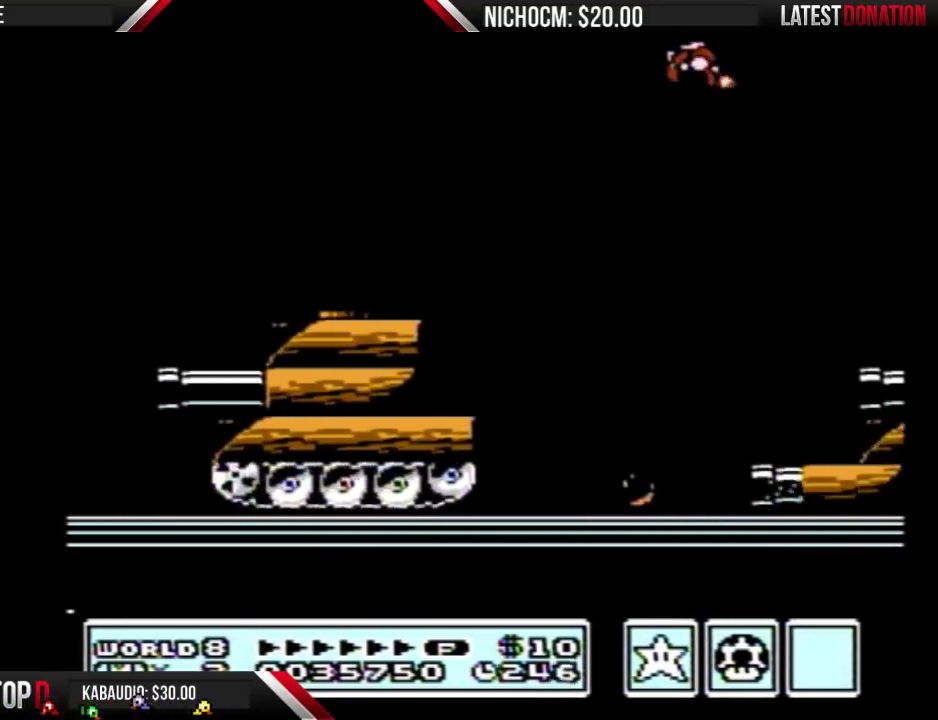
{"buttons": ["B", "DPAD_RIGHT"], "events": [[33, "A", "down"], [233, "A", "up"], [333, "DPAD_RIGHT", "down"], [400, "B", "up"], [467, "B", "down"]]}
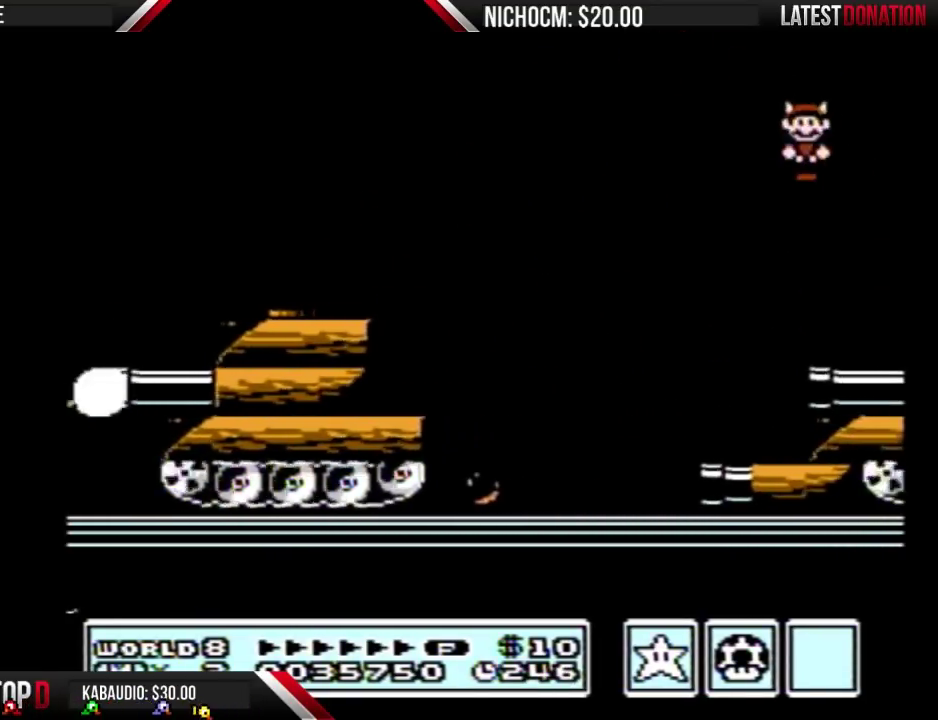
{"buttons": ["B", "DPAD_RIGHT"], "events": []}
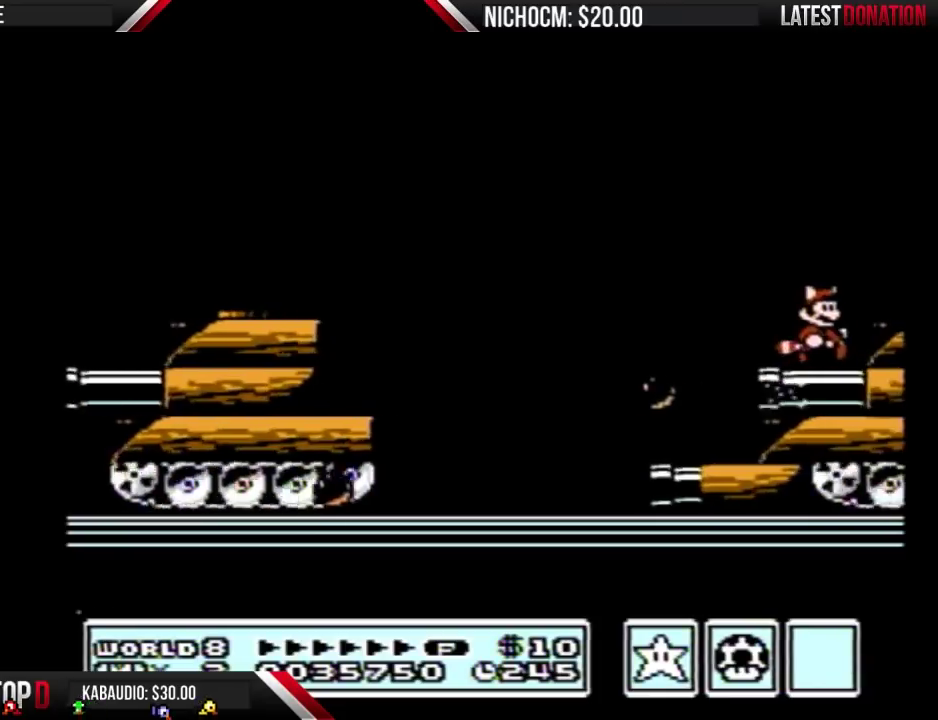
{"buttons": ["DPAD_RIGHT"], "events": [[200, "B", "up"]]}
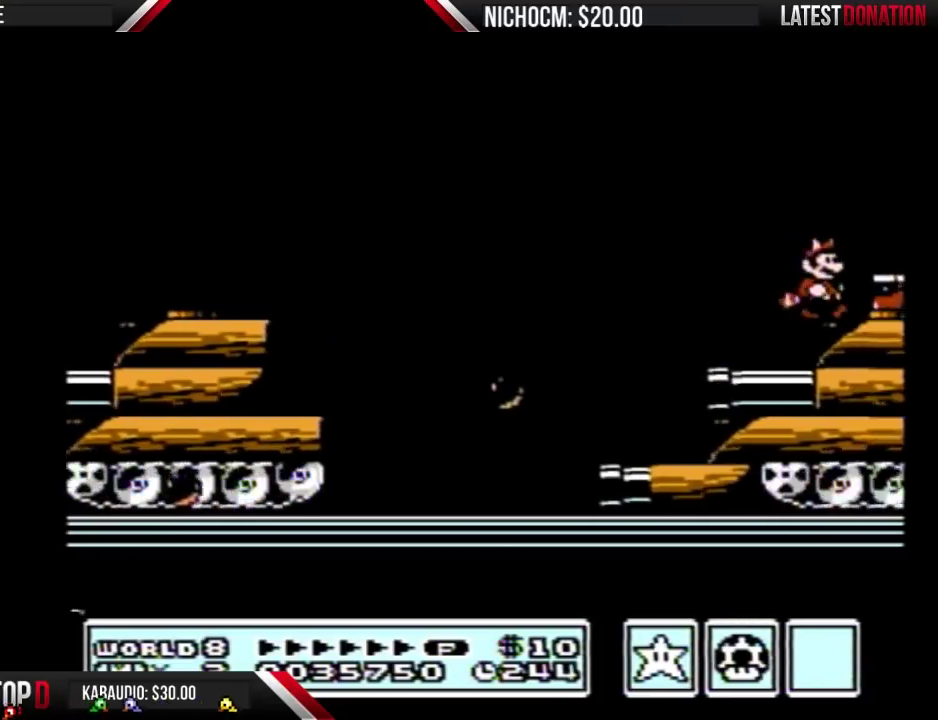
{"buttons": ["B"], "events": [[67, "B", "down"], [133, "A", "down"], [133, "DPAD_RIGHT", "up"], [367, "A", "up"], [400, "B", "up"], [500, "B", "down"]]}
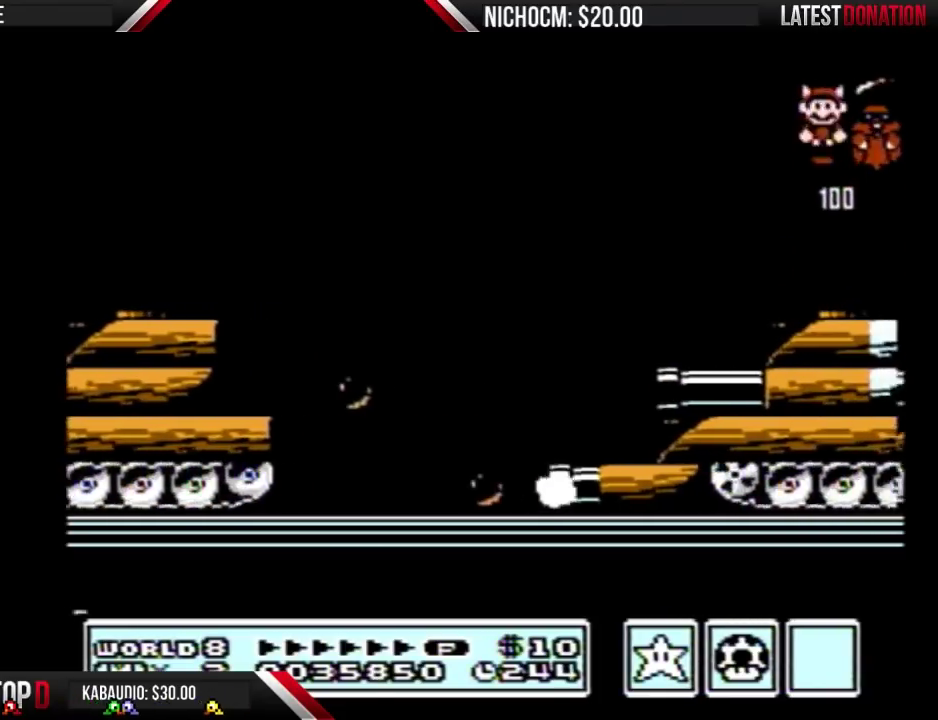
{"buttons": ["A", "B"], "events": [[100, "DPAD_RIGHT", "down"], [167, "B", "up"], [367, "B", "down"], [400, "A", "down"], [400, "DPAD_DOWN", "down"], [400, "DPAD_RIGHT", "up"], [467, "DPAD_DOWN", "up"]]}
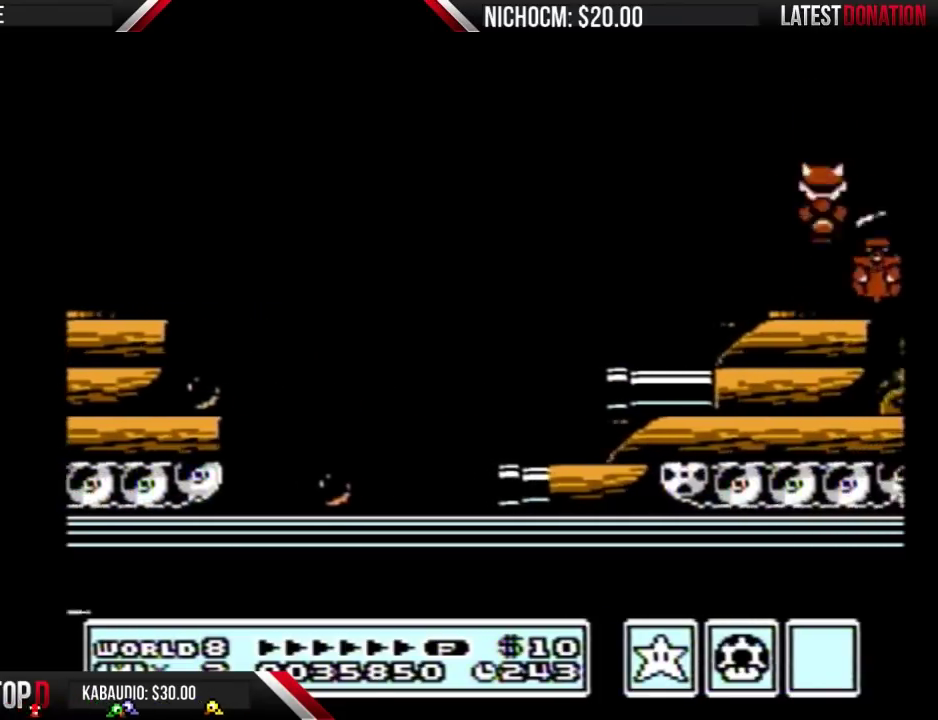
{"buttons": ["DPAD_RIGHT"], "events": [[200, "A", "up"], [267, "B", "up"], [267, "DPAD_RIGHT", "down"]]}
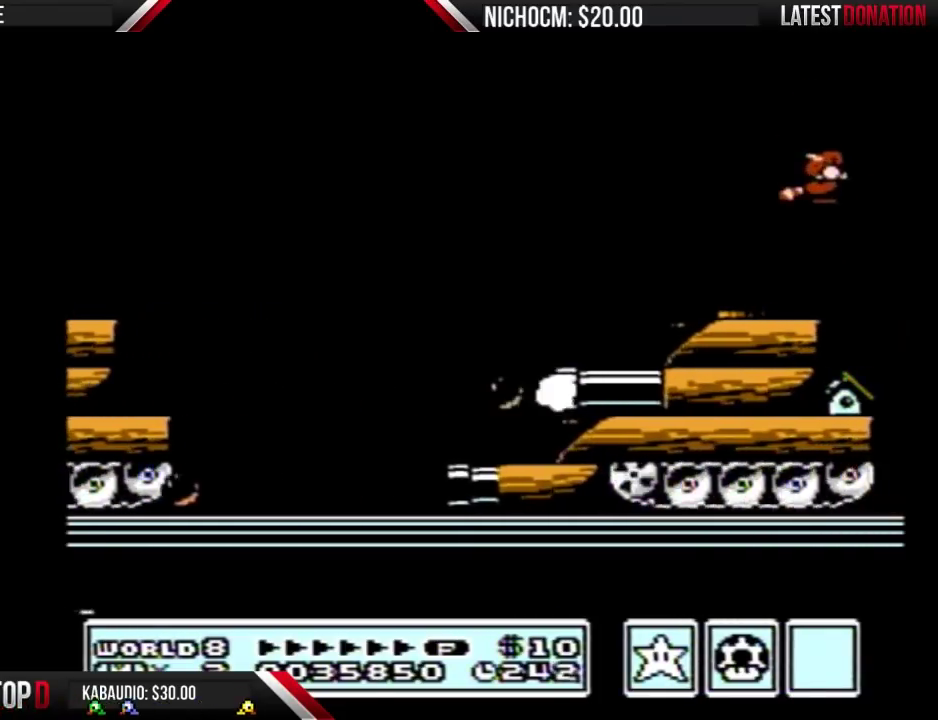
{"buttons": ["B"], "events": [[267, "DPAD_RIGHT", "up"], [333, "B", "down"], [367, "DPAD_LEFT", "down"], [500, "DPAD_LEFT", "up"]]}
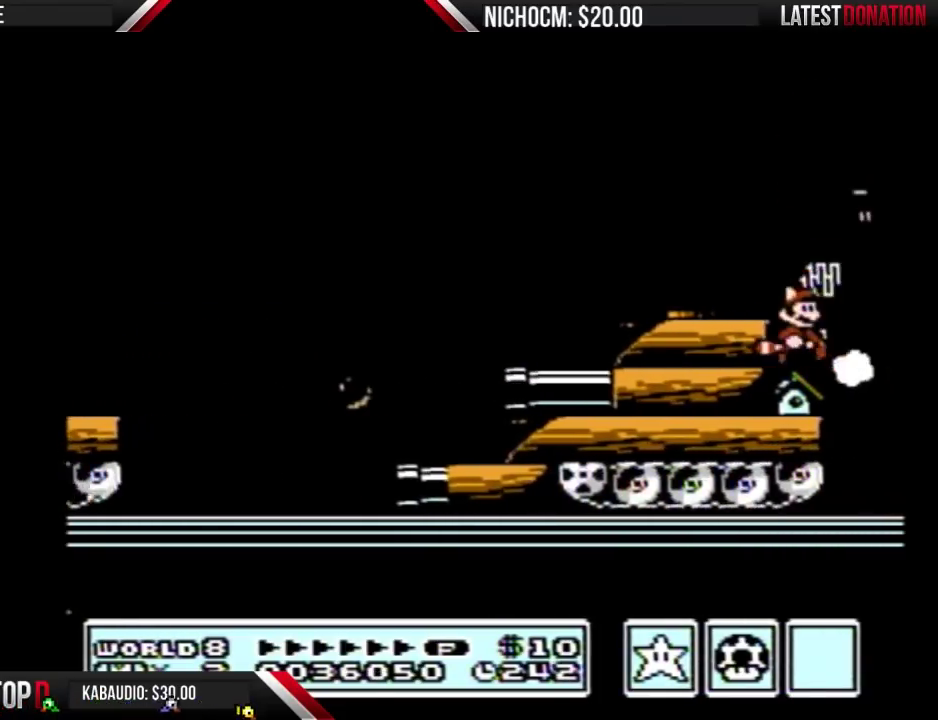
{"buttons": ["B"], "events": [[100, "DPAD_RIGHT", "down"], [200, "DPAD_RIGHT", "up"]]}